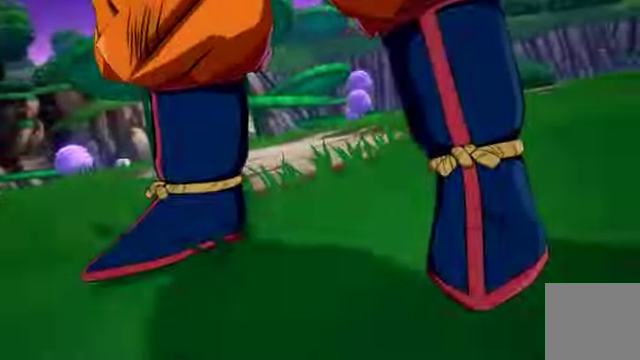
Gameplay with a controller (Xbox layout); each line is a JSON object with the inputs held at the frame after it. "events" lists button and stick changes between this image and that frame as [ms after this image, input, new state], when the widget could be followed in between. Not read: L3 R1.
{"buttons": [], "left_stick": "center", "right_stick": "center", "events": []}
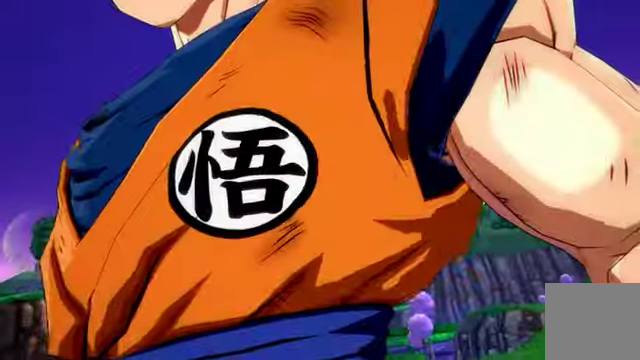
{"buttons": [], "left_stick": "center", "right_stick": "center", "events": []}
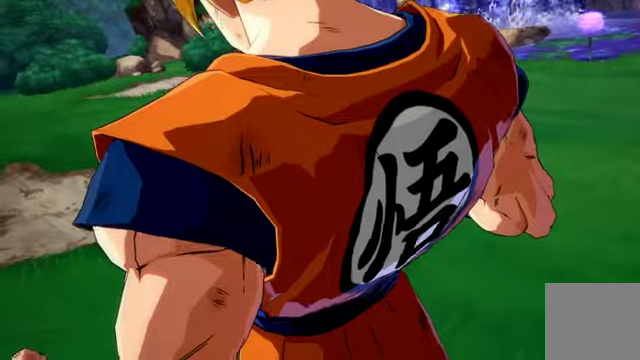
{"buttons": [], "left_stick": "center", "right_stick": "center", "events": [[334, "A", "down"], [500, "A", "up"]]}
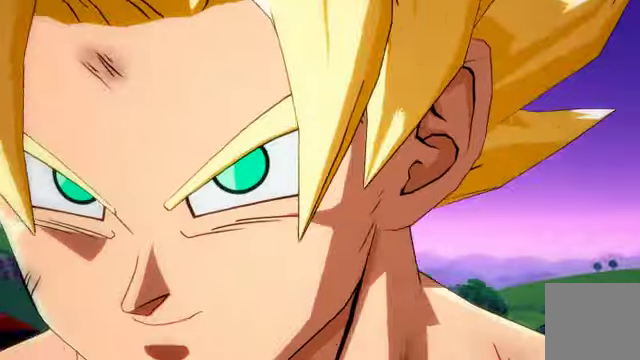
{"buttons": [], "left_stick": "center", "right_stick": "center", "events": []}
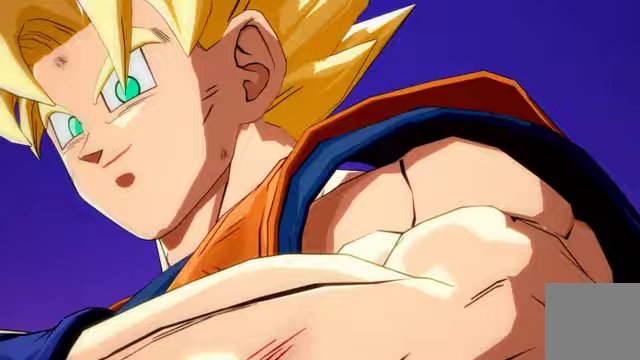
{"buttons": [], "left_stick": "center", "right_stick": "center", "events": [[33, "START", "down"], [200, "START", "up"]]}
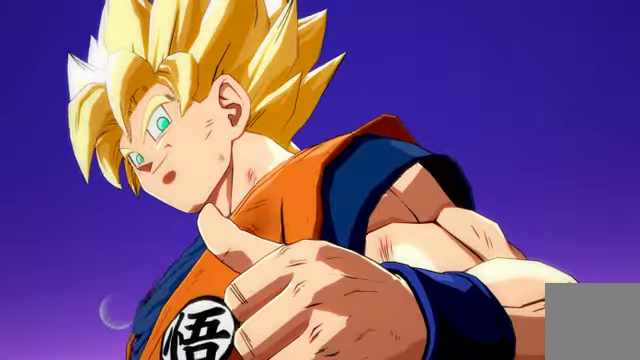
{"buttons": [], "left_stick": "center", "right_stick": "center", "events": [[100, "A", "down"], [267, "A", "up"]]}
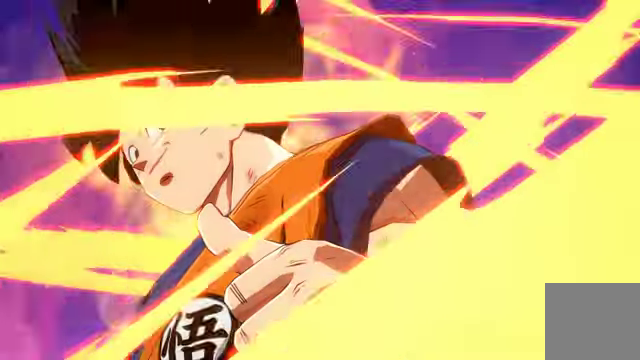
{"buttons": [], "left_stick": "center", "right_stick": "center", "events": [[267, "X", "down"], [500, "X", "up"]]}
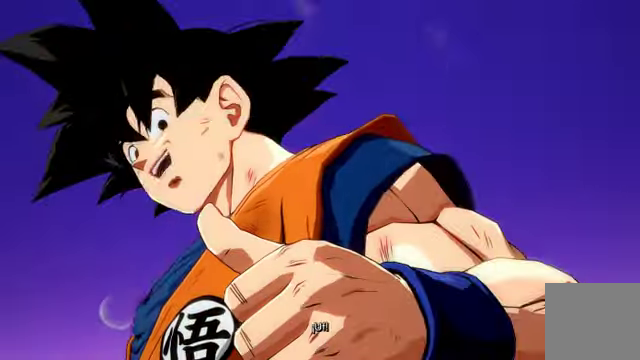
{"buttons": ["B"], "left_stick": "center", "right_stick": "center", "events": [[433, "B", "down"]]}
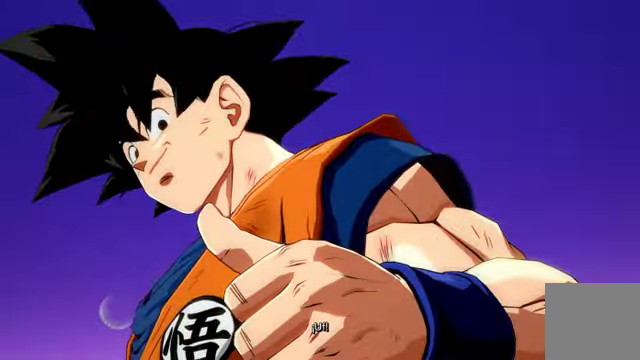
{"buttons": [], "left_stick": "center", "right_stick": "center", "events": [[167, "B", "up"]]}
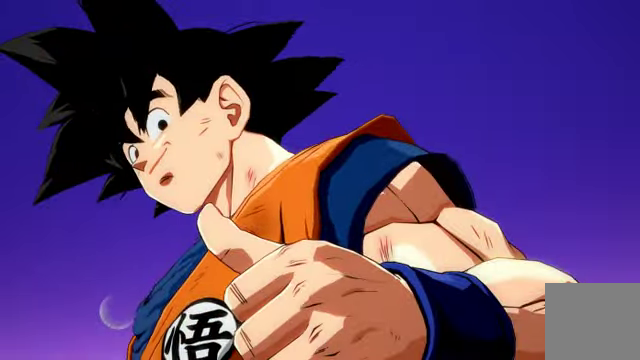
{"buttons": [], "left_stick": "center", "right_stick": "center", "events": []}
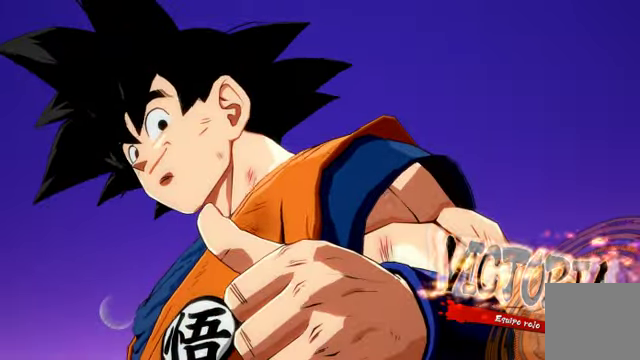
{"buttons": [], "left_stick": "center", "right_stick": "center", "events": [[100, "X", "down"], [333, "X", "up"]]}
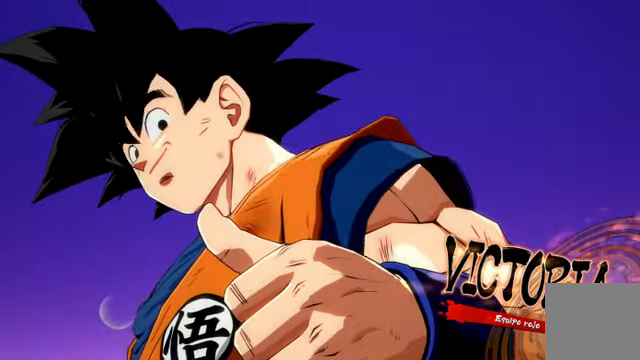
{"buttons": [], "left_stick": "center", "right_stick": "center", "events": []}
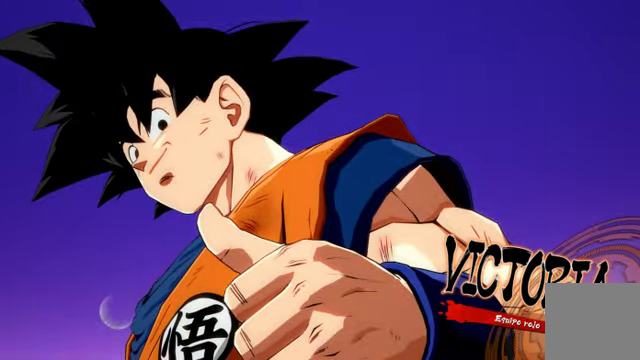
{"buttons": [], "left_stick": "center", "right_stick": "center", "events": []}
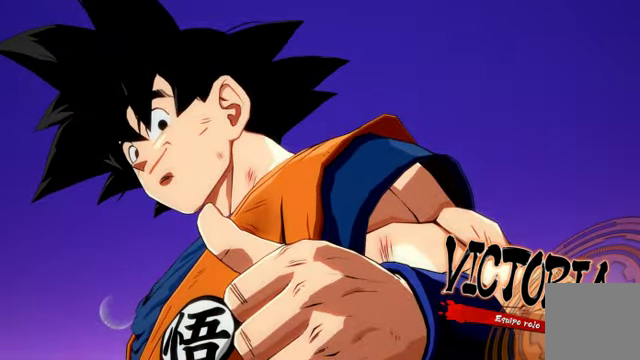
{"buttons": [], "left_stick": "center", "right_stick": "center", "events": []}
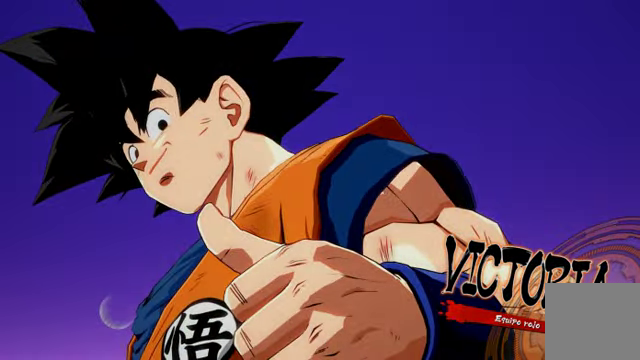
{"buttons": [], "left_stick": "center", "right_stick": "center", "events": []}
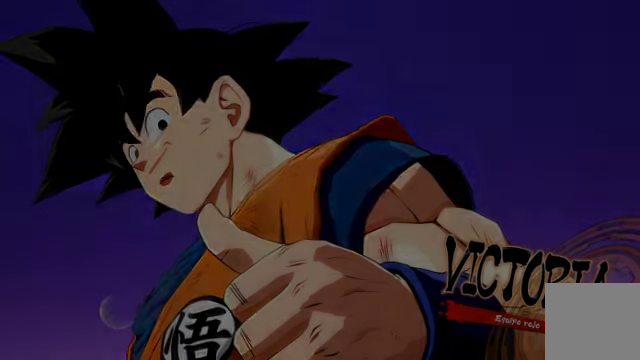
{"buttons": [], "left_stick": "center", "right_stick": "center", "events": []}
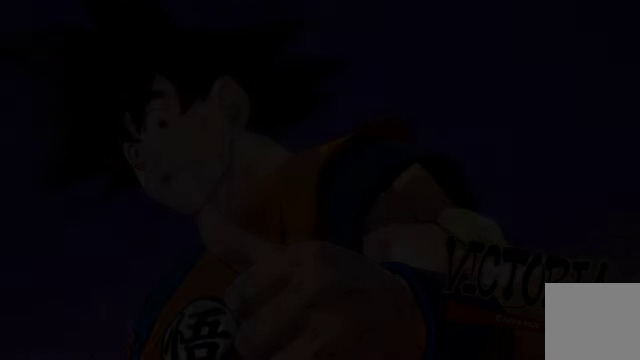
{"buttons": [], "left_stick": "center", "right_stick": "center", "events": []}
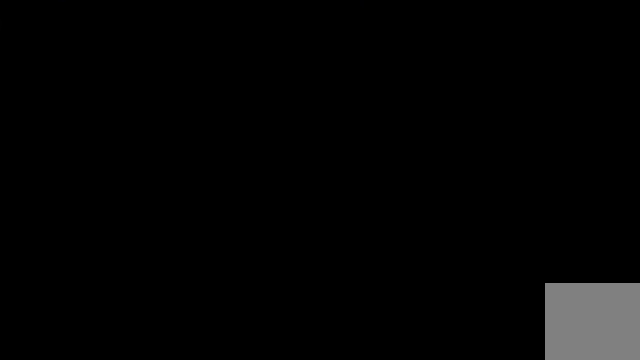
{"buttons": [], "left_stick": "center", "right_stick": "center", "events": []}
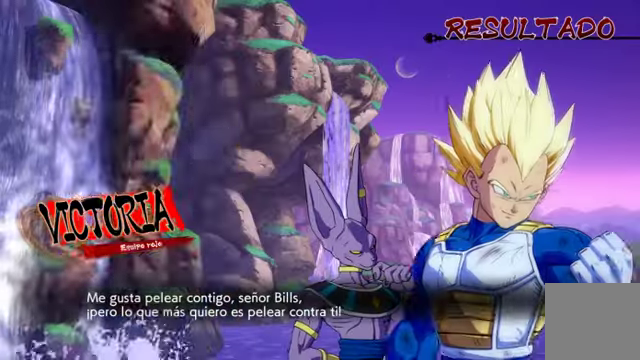
{"buttons": ["A"], "left_stick": "center", "right_stick": "center", "events": [[200, "A", "down"], [366, "A", "up"], [466, "A", "down"]]}
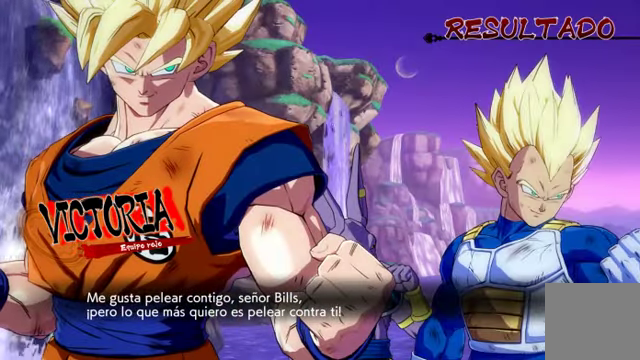
{"buttons": [], "left_stick": "center", "right_stick": "center", "events": [[100, "A", "up"], [200, "A", "down"], [300, "A", "up"], [400, "A", "down"], [500, "A", "up"]]}
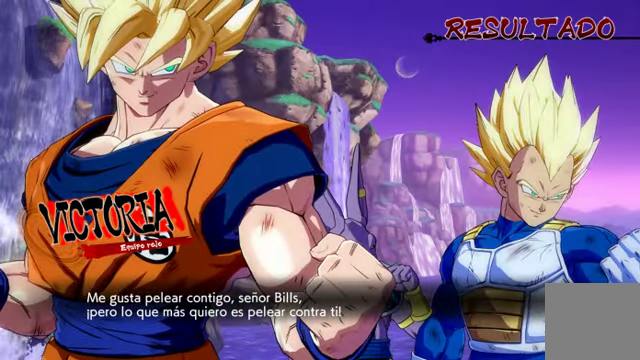
{"buttons": [], "left_stick": "center", "right_stick": "center", "events": [[100, "A", "down"], [200, "A", "up"], [333, "A", "down"], [466, "A", "up"]]}
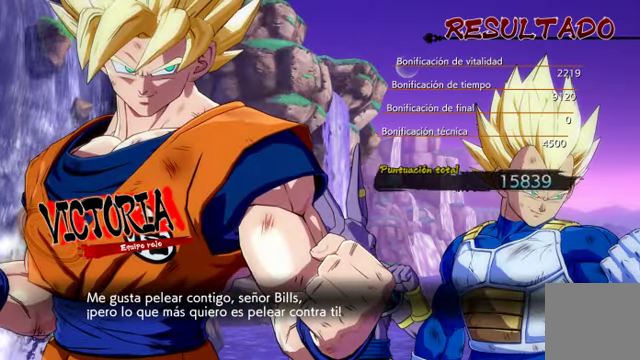
{"buttons": ["A"], "left_stick": "center", "right_stick": "center", "events": [[33, "A", "down"], [166, "A", "up"], [266, "A", "down"], [400, "A", "up"], [466, "A", "down"]]}
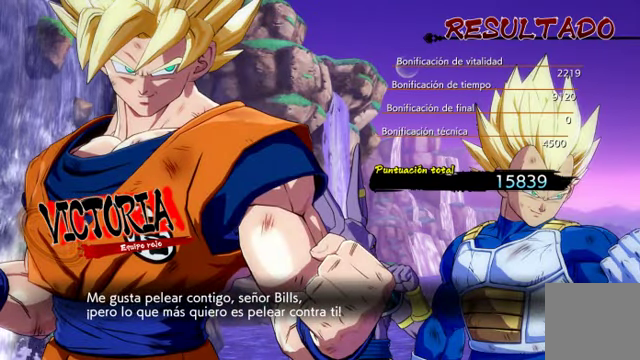
{"buttons": [], "left_stick": "center", "right_stick": "center", "events": [[100, "A", "up"], [200, "A", "down"], [300, "A", "up"], [366, "A", "down"], [466, "A", "up"]]}
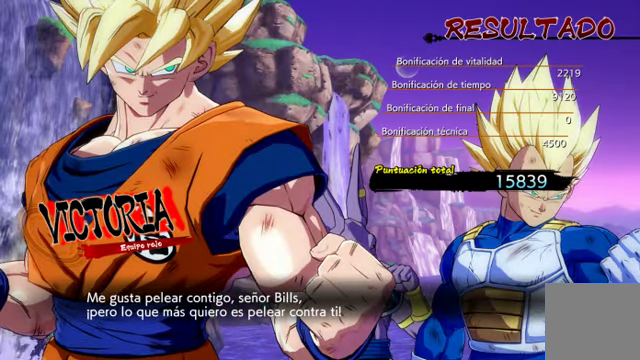
{"buttons": [], "left_stick": "center", "right_stick": "center", "events": [[33, "A", "down"], [133, "A", "up"], [233, "A", "down"], [333, "A", "up"], [400, "A", "down"], [500, "A", "up"]]}
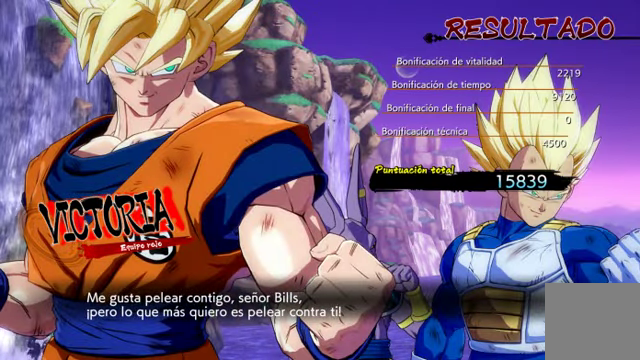
{"buttons": ["A"], "left_stick": "center", "right_stick": "center", "events": [[66, "A", "down"], [166, "A", "up"], [266, "A", "down"], [333, "A", "up"], [433, "A", "down"]]}
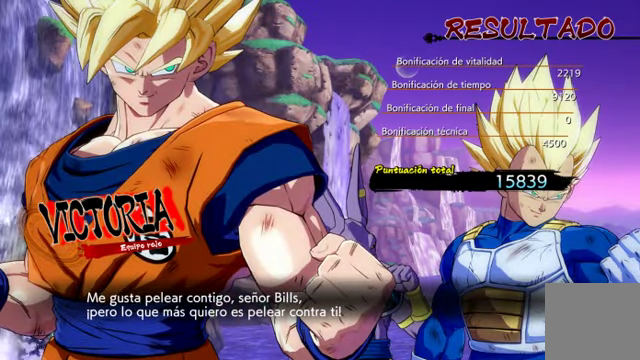
{"buttons": [], "left_stick": "center", "right_stick": "center", "events": [[33, "A", "up"], [100, "A", "down"], [200, "A", "up"]]}